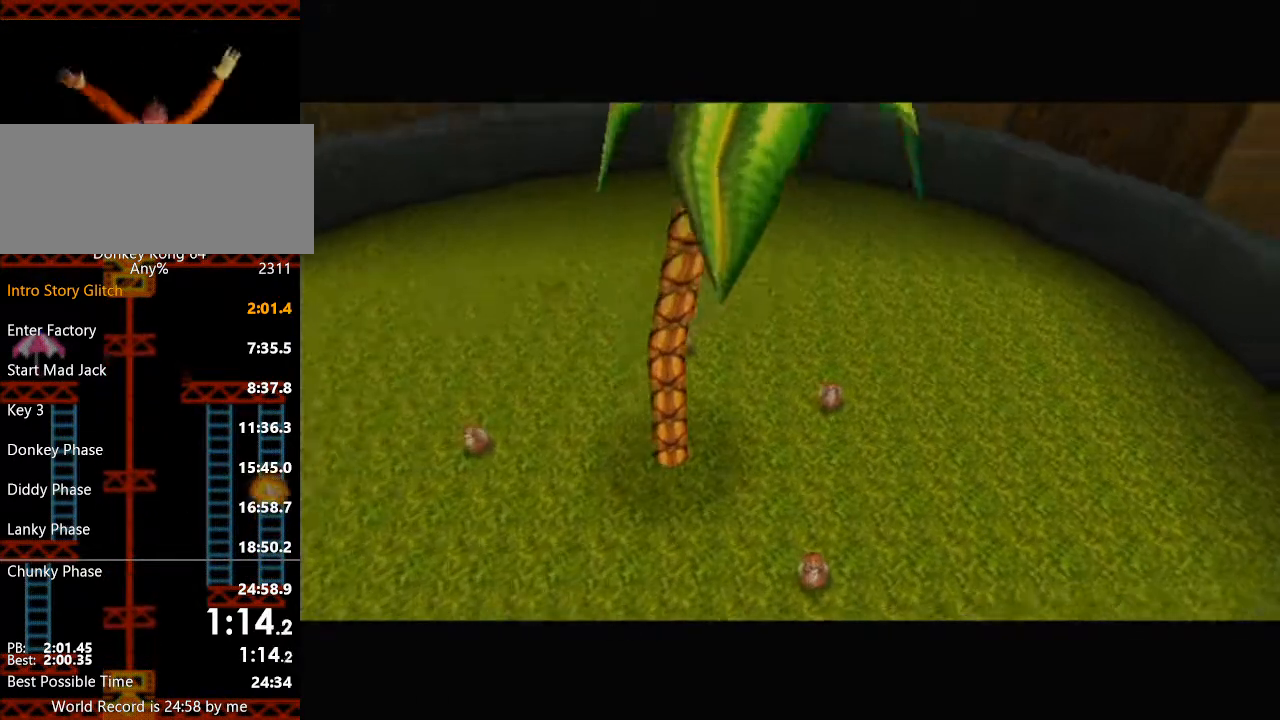
Gameplay with a controller (Nintendo layout); each line is a JSON object with the inputs held at the frame after it. "events" lists button and stick changes between this image and that frame as [ms after this image, input, new state], when the widget could be followed in between. Not read: L3 R3 START.
{"buttons": [], "left_stick": "center", "events": []}
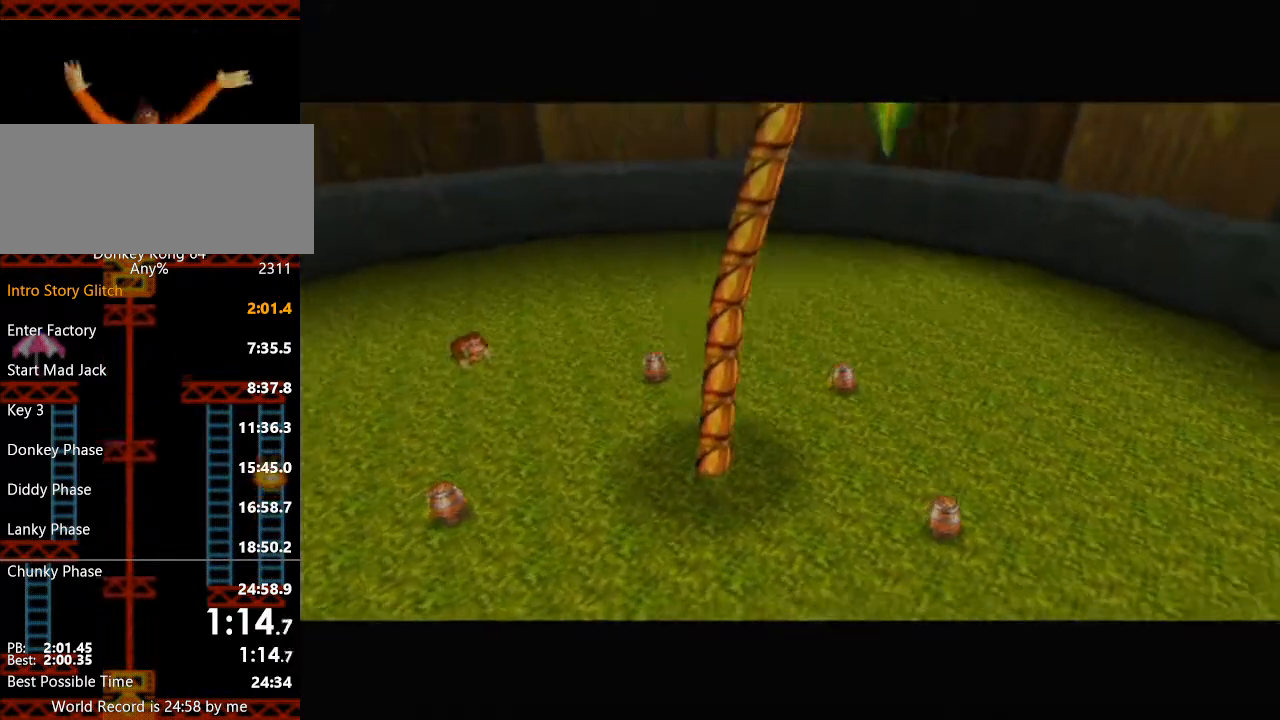
{"buttons": ["R1"], "left_stick": "center", "events": [[500, "R1", "down"]]}
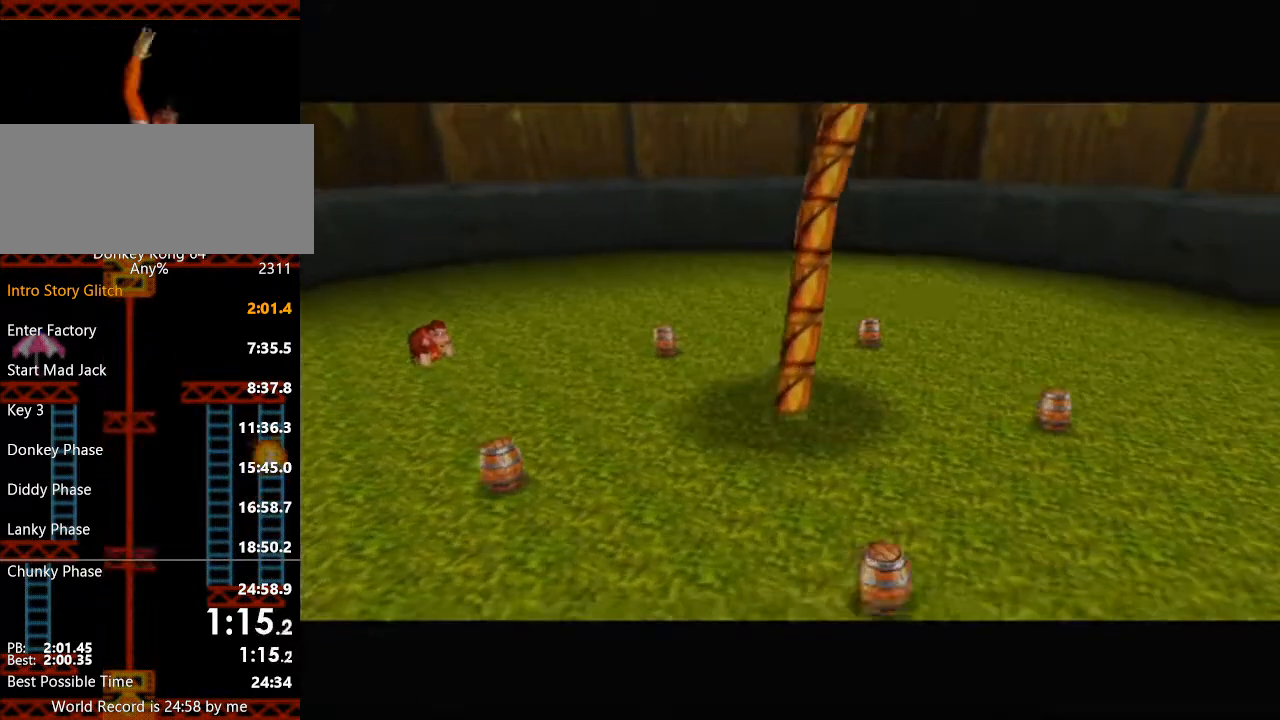
{"buttons": [], "left_stick": "center", "events": [[100, "R1", "up"]]}
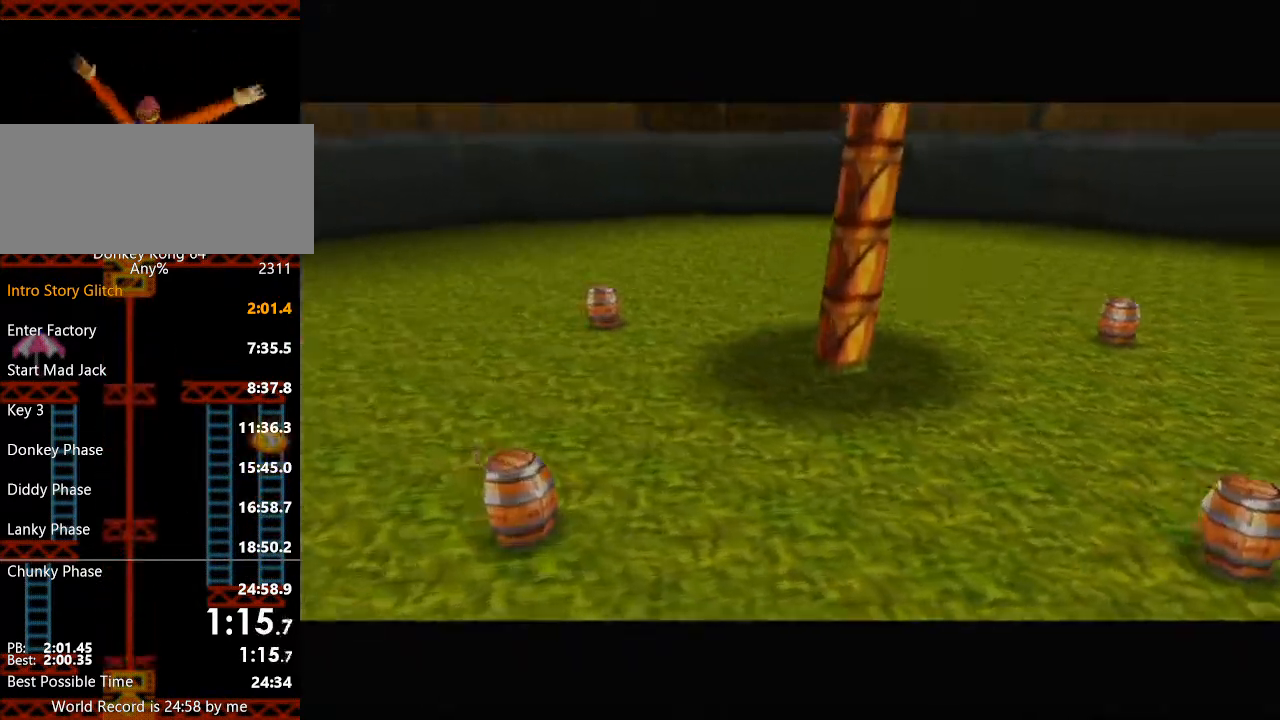
{"buttons": [], "left_stick": "center", "events": []}
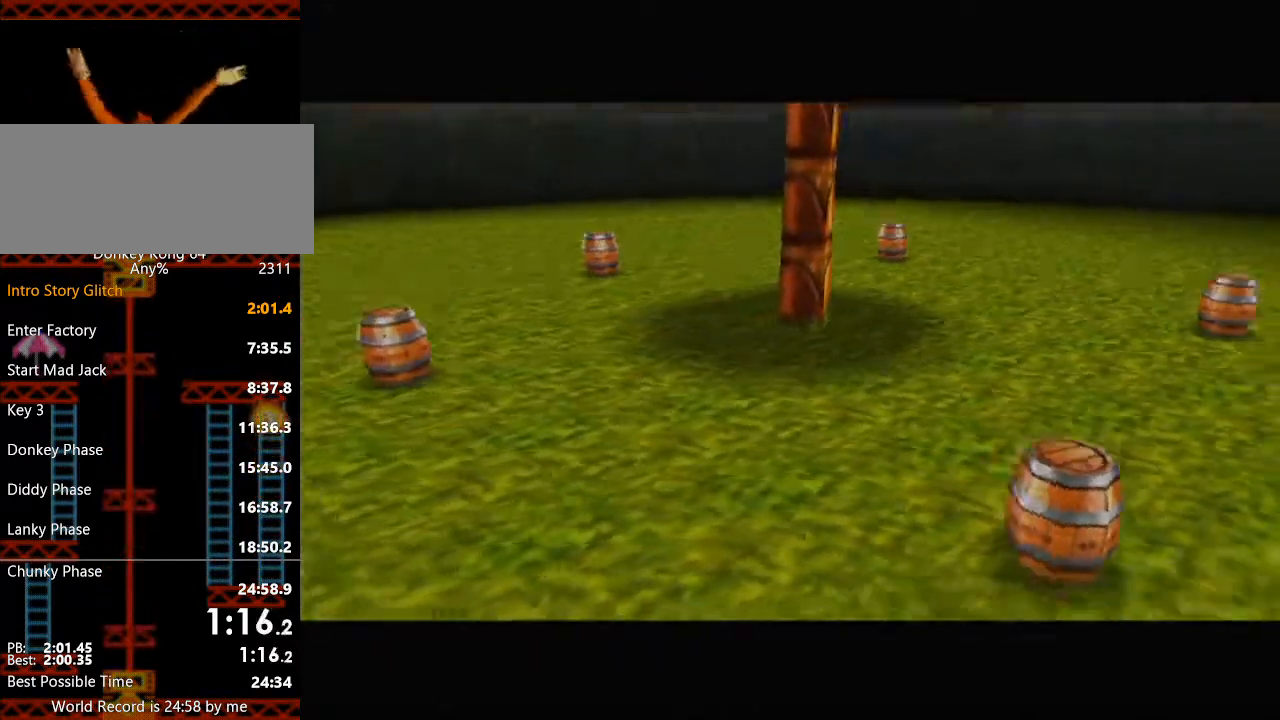
{"buttons": [], "left_stick": "center", "events": [[400, "B", "down"], [433, "B", "up"]]}
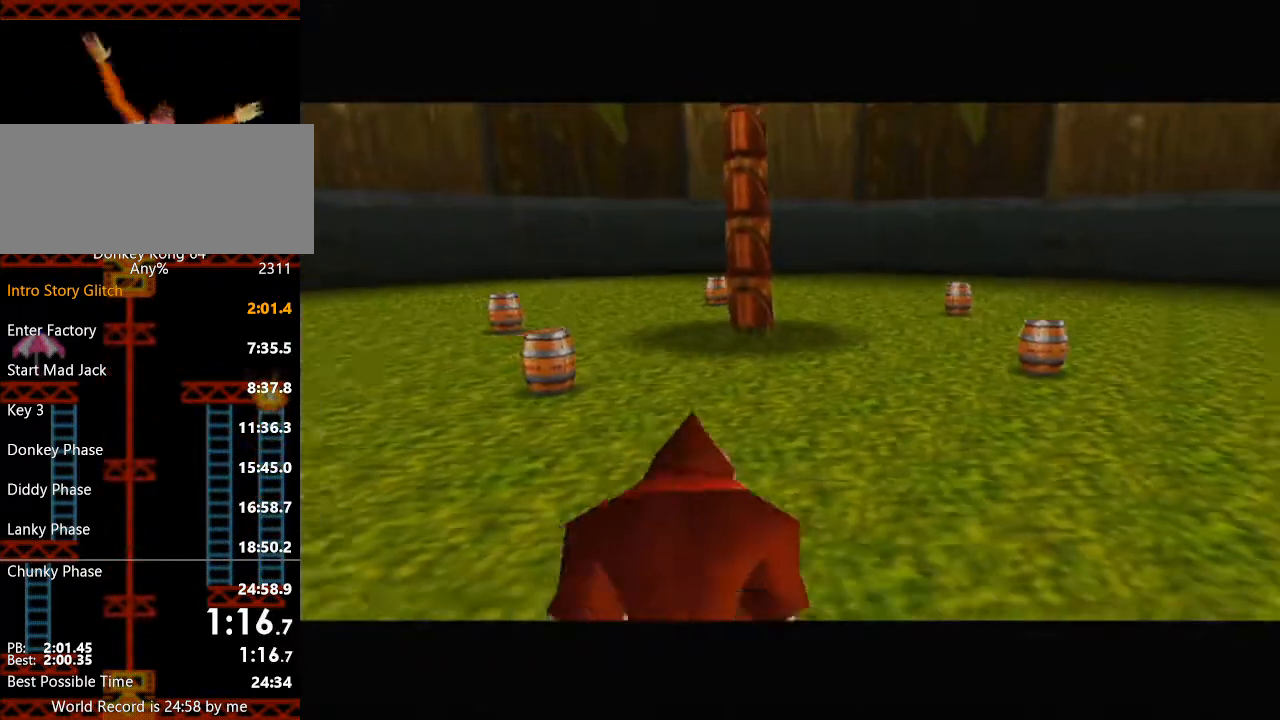
{"buttons": ["B"], "left_stick": "up", "events": [[33, "B", "down"], [100, "R1", "down"], [133, "B", "up"], [200, "B", "down"], [200, "R1", "up"], [267, "B", "up"], [333, "B", "down"], [367, "B", "up"], [400, "left_stick", "up"], [433, "B", "down"]]}
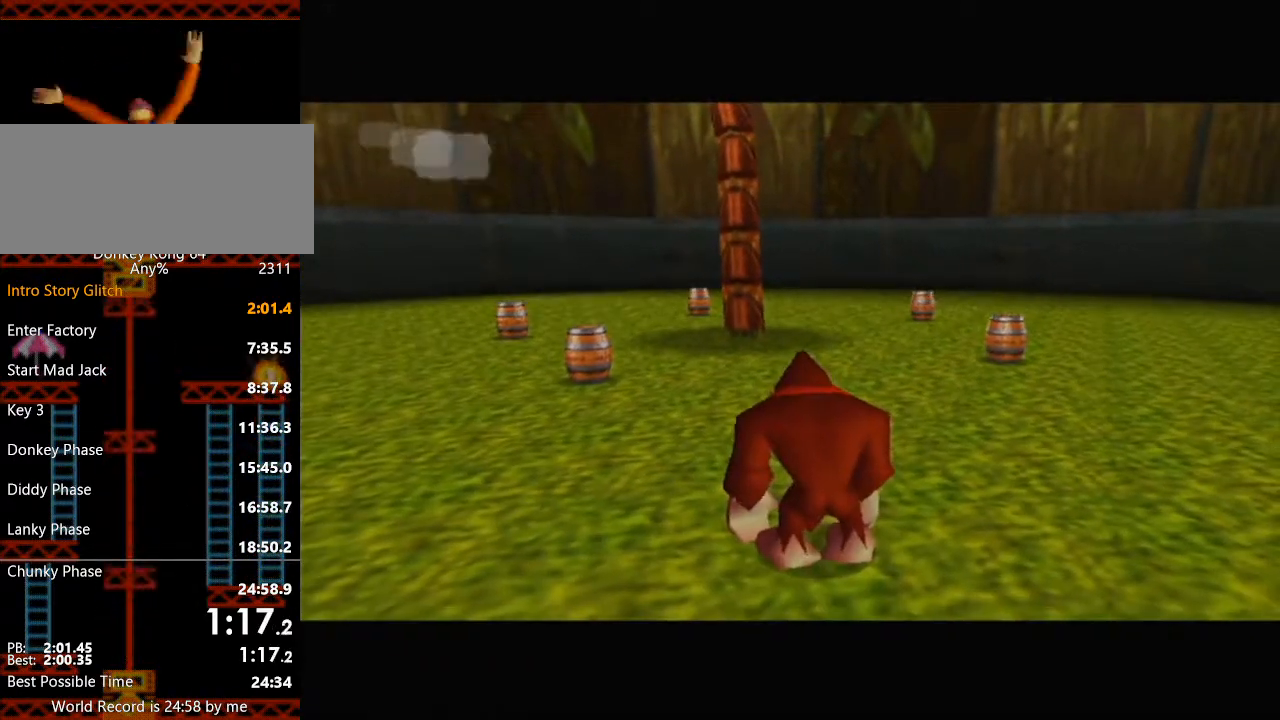
{"buttons": ["B"], "left_stick": "up", "events": [[33, "B", "up"], [100, "B", "down"], [167, "B", "up"], [233, "B", "down"], [333, "B", "up"], [367, "B", "down"]]}
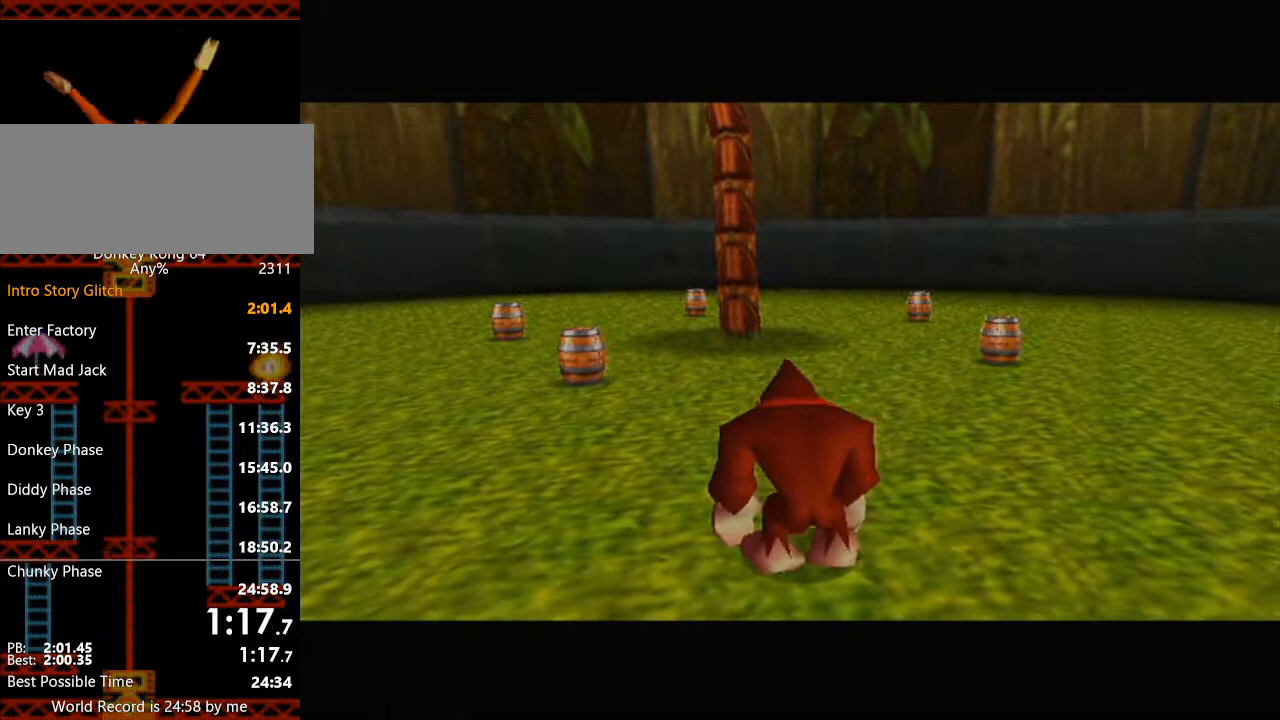
{"buttons": ["B"], "left_stick": "up", "events": []}
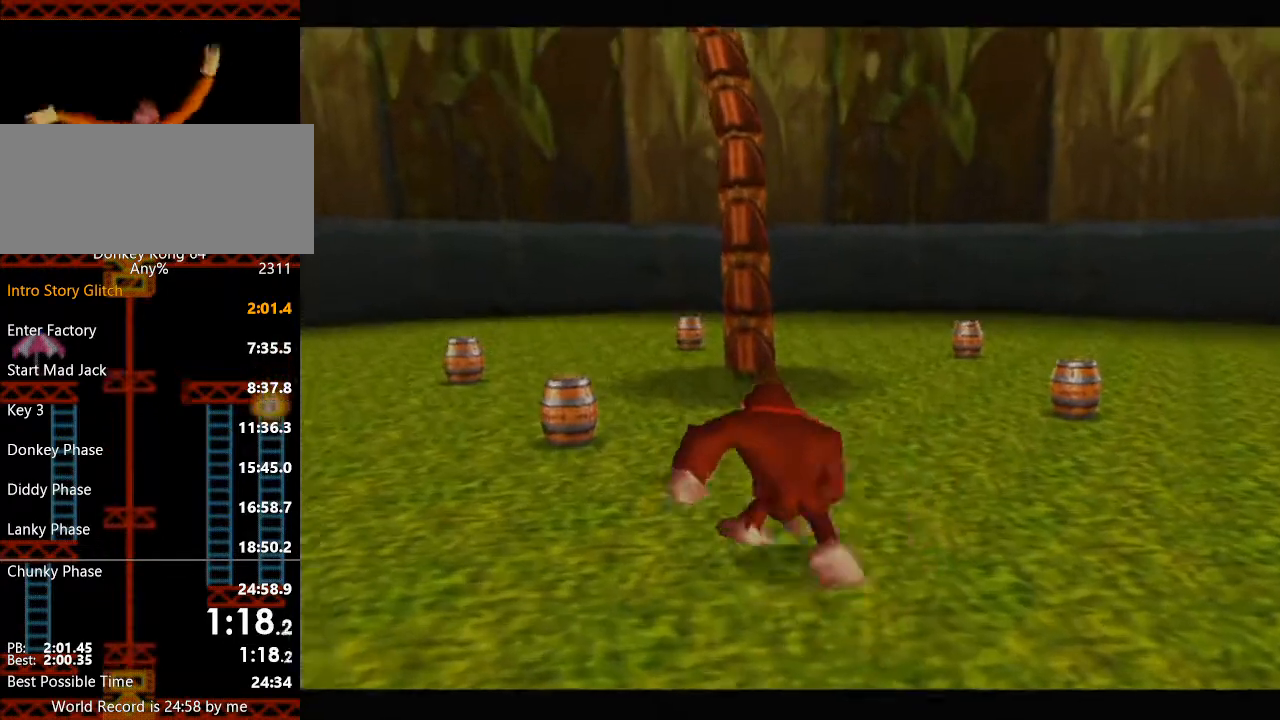
{"buttons": ["B"], "left_stick": "up", "events": [[233, "R1", "down"], [333, "R1", "up"]]}
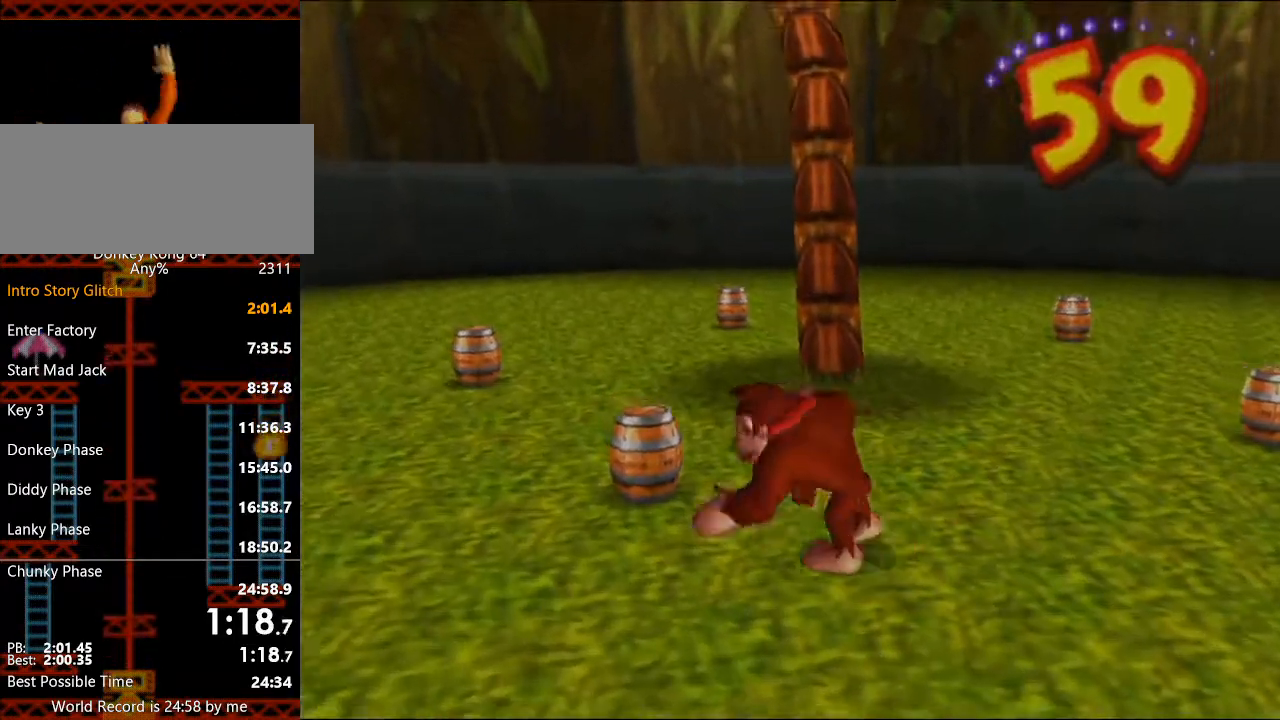
{"buttons": ["B"], "left_stick": "up-right", "events": [[200, "left_stick", "up-right"]]}
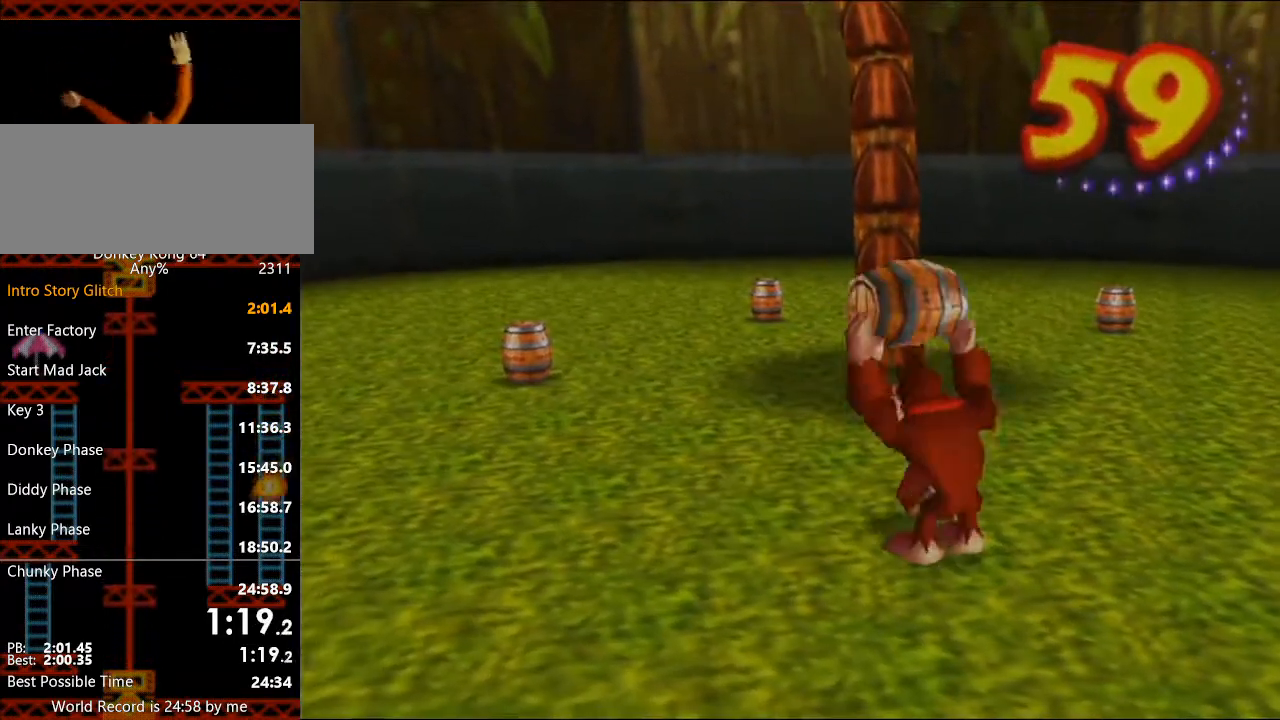
{"buttons": ["B"], "left_stick": "up-right", "events": []}
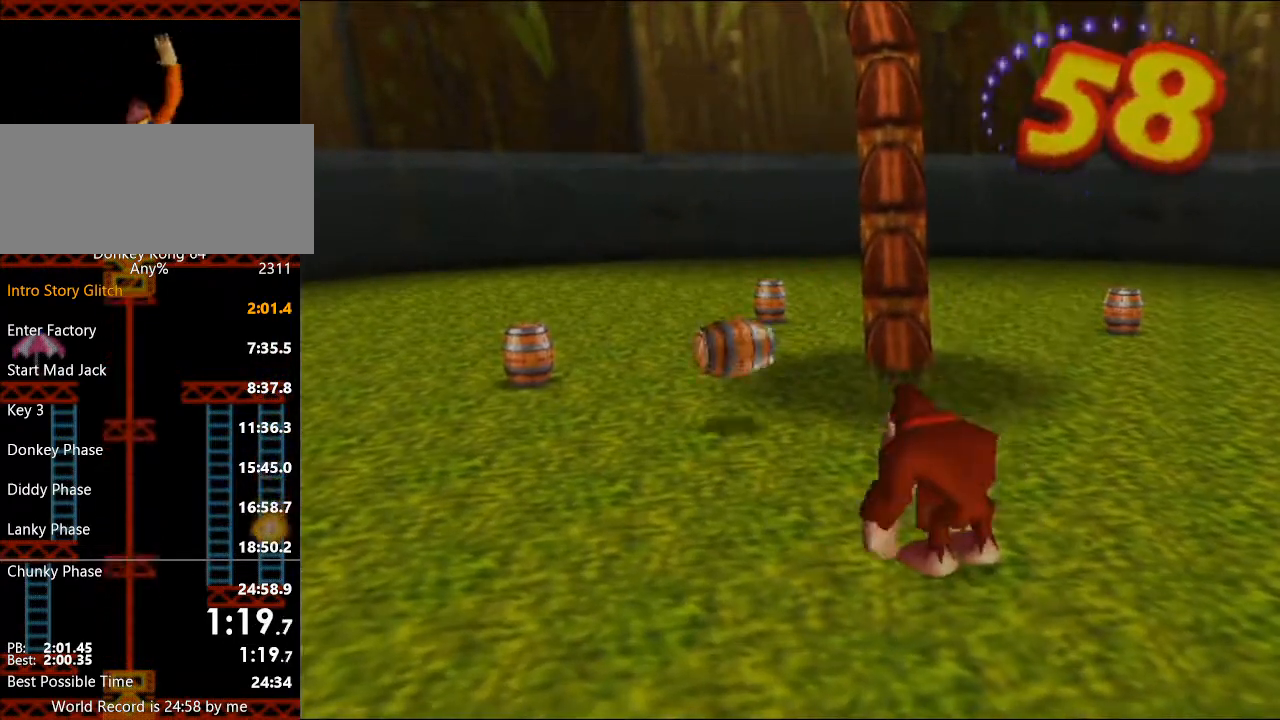
{"buttons": ["B"], "left_stick": "up-right", "events": [[333, "R1", "down"], [433, "R1", "up"]]}
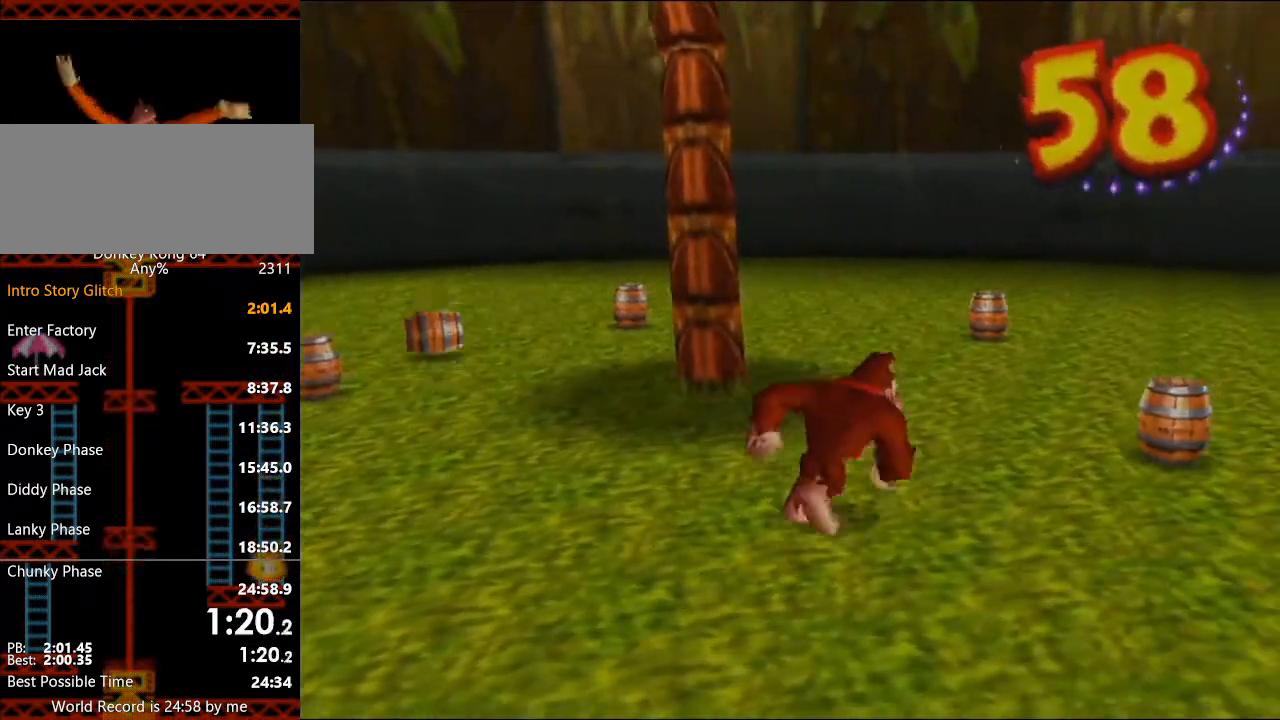
{"buttons": ["B"], "left_stick": "up-right", "events": []}
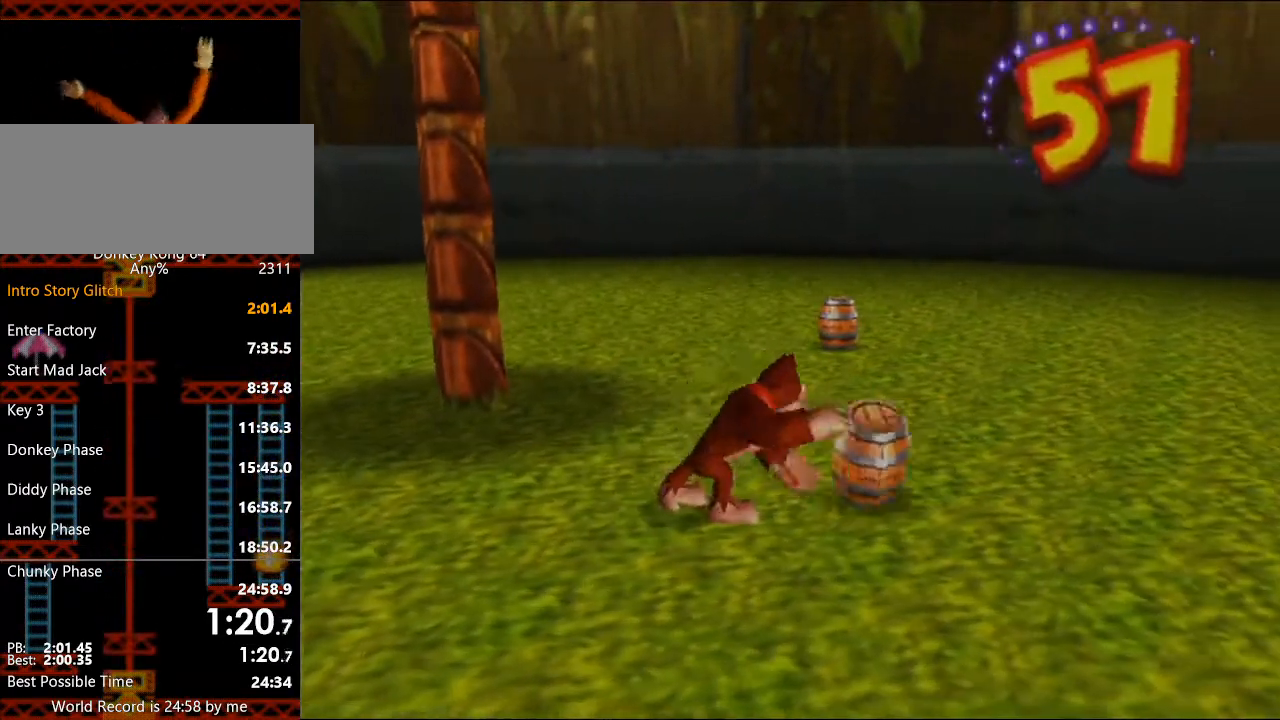
{"buttons": ["B"], "left_stick": "up", "events": [[33, "left_stick", "up"]]}
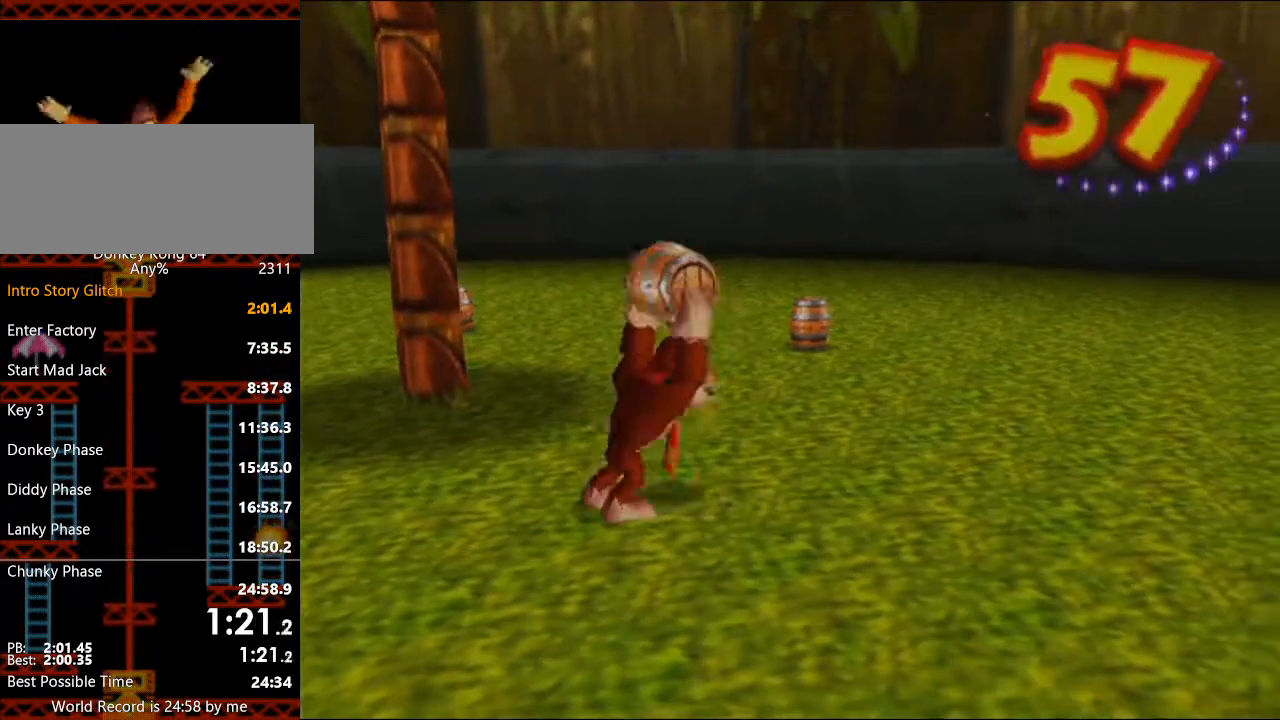
{"buttons": ["B", "R1"], "left_stick": "up", "events": [[433, "R1", "down"]]}
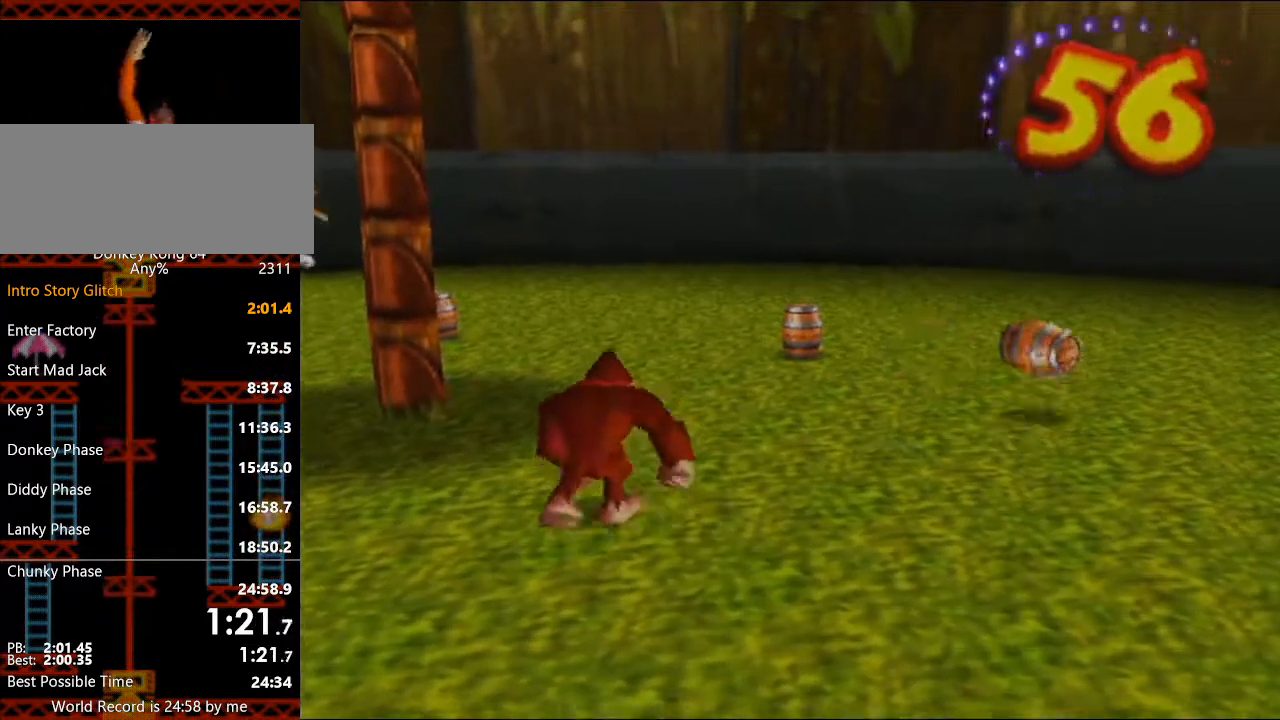
{"buttons": ["B"], "left_stick": "up", "events": [[33, "R1", "up"]]}
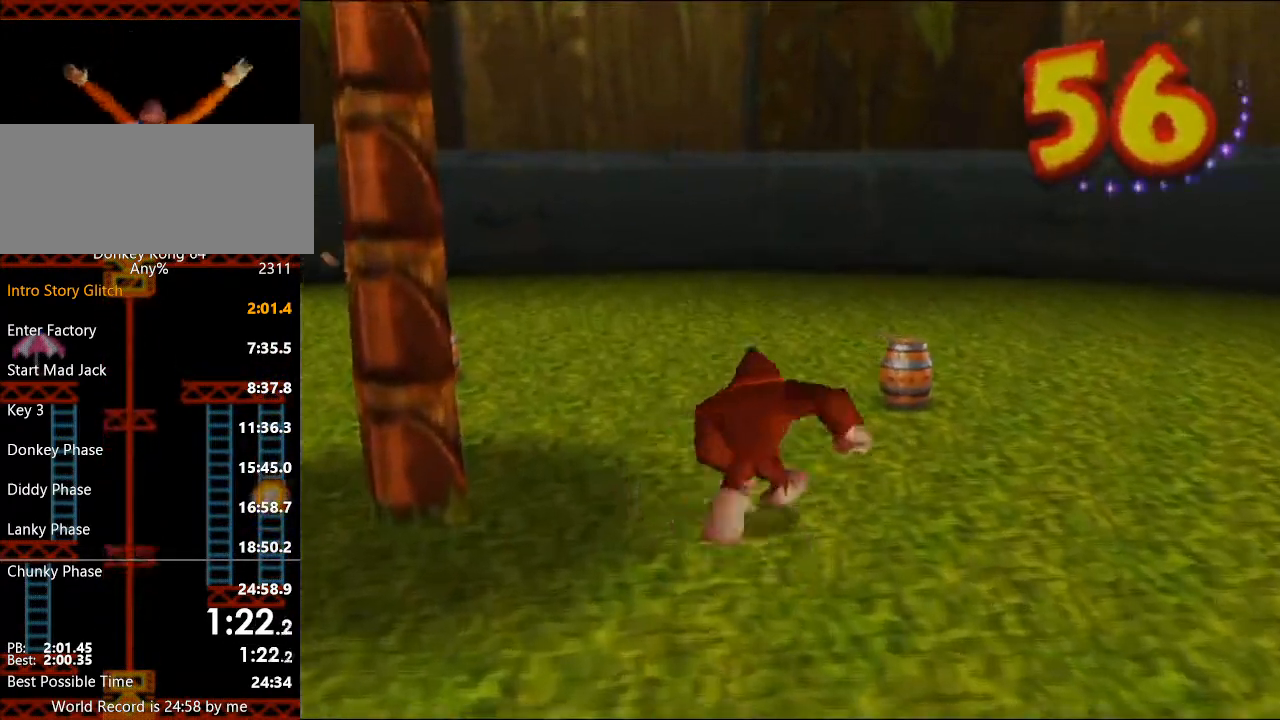
{"buttons": ["B"], "left_stick": "up-left", "events": [[500, "left_stick", "up-left"]]}
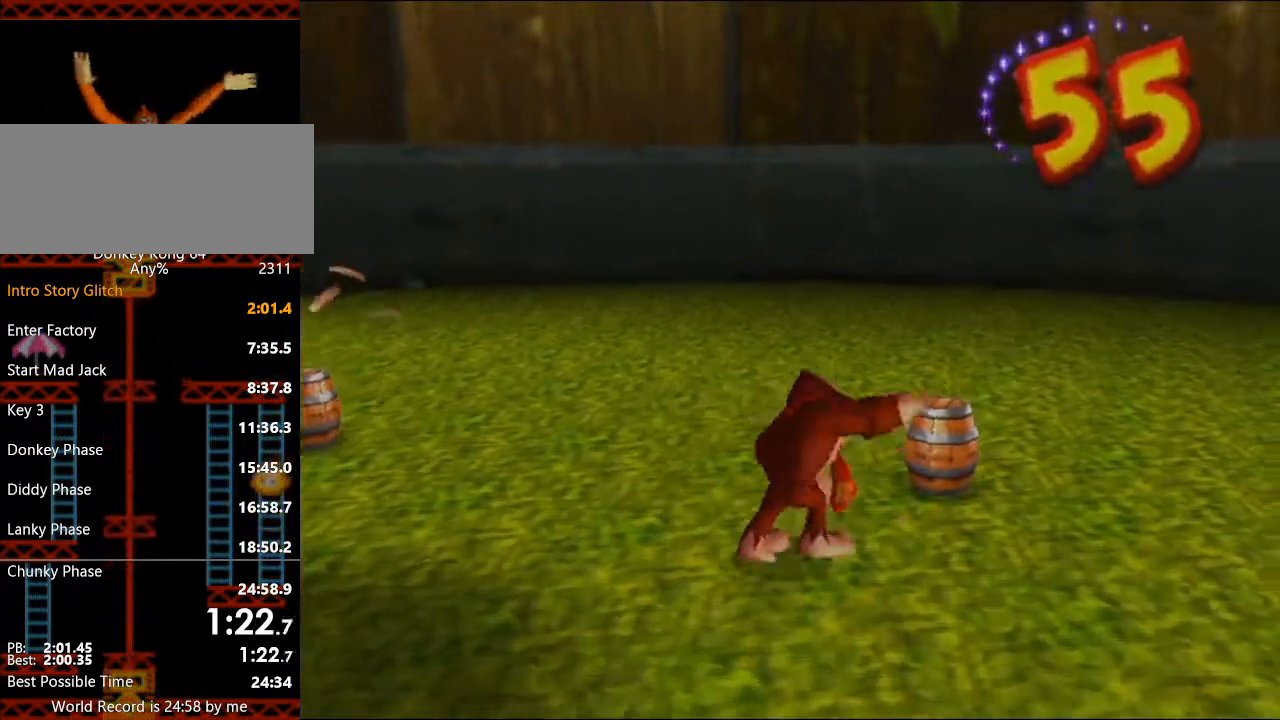
{"buttons": ["B", "R1"], "left_stick": "left"}
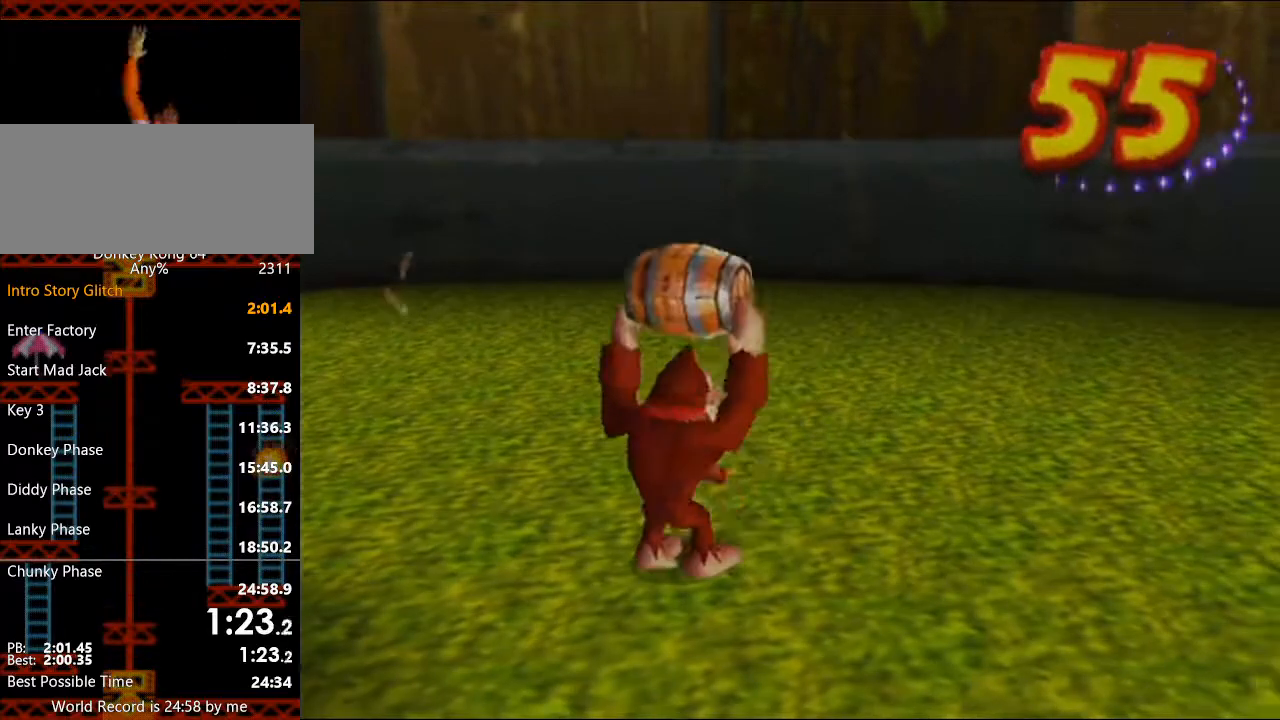
{"buttons": ["B"], "left_stick": "left"}
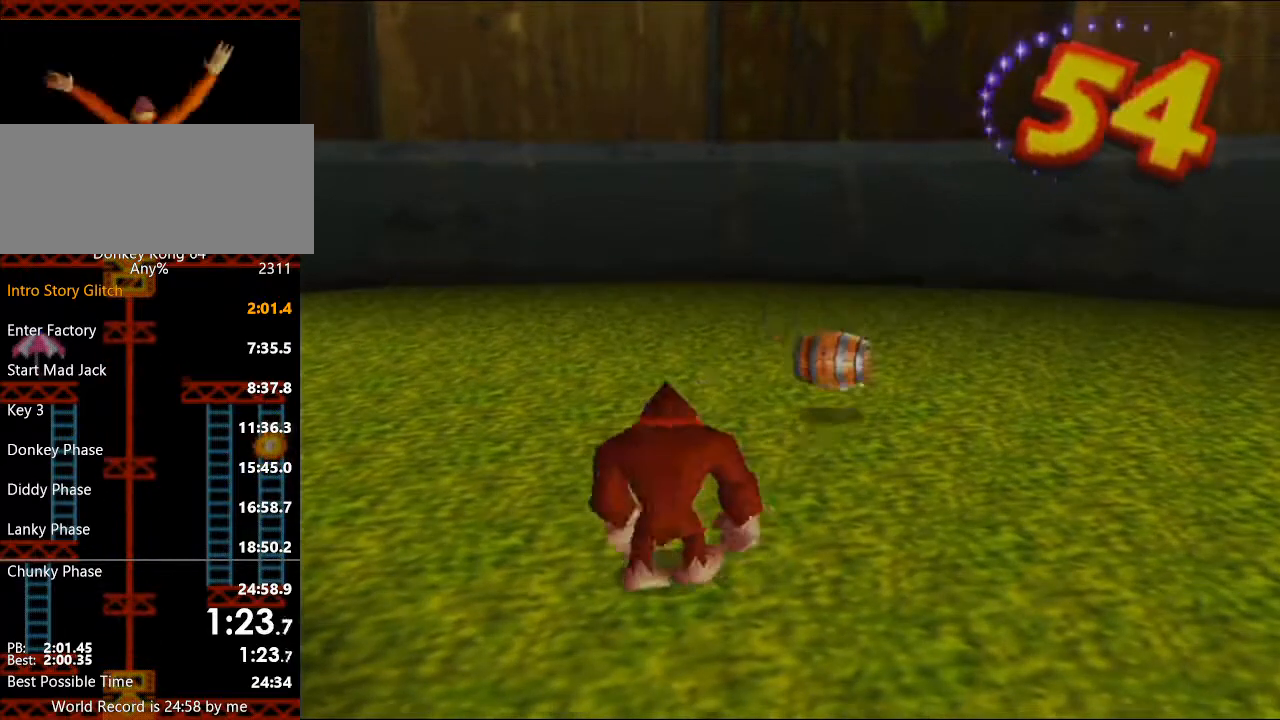
{"buttons": ["B"], "left_stick": "left", "events": []}
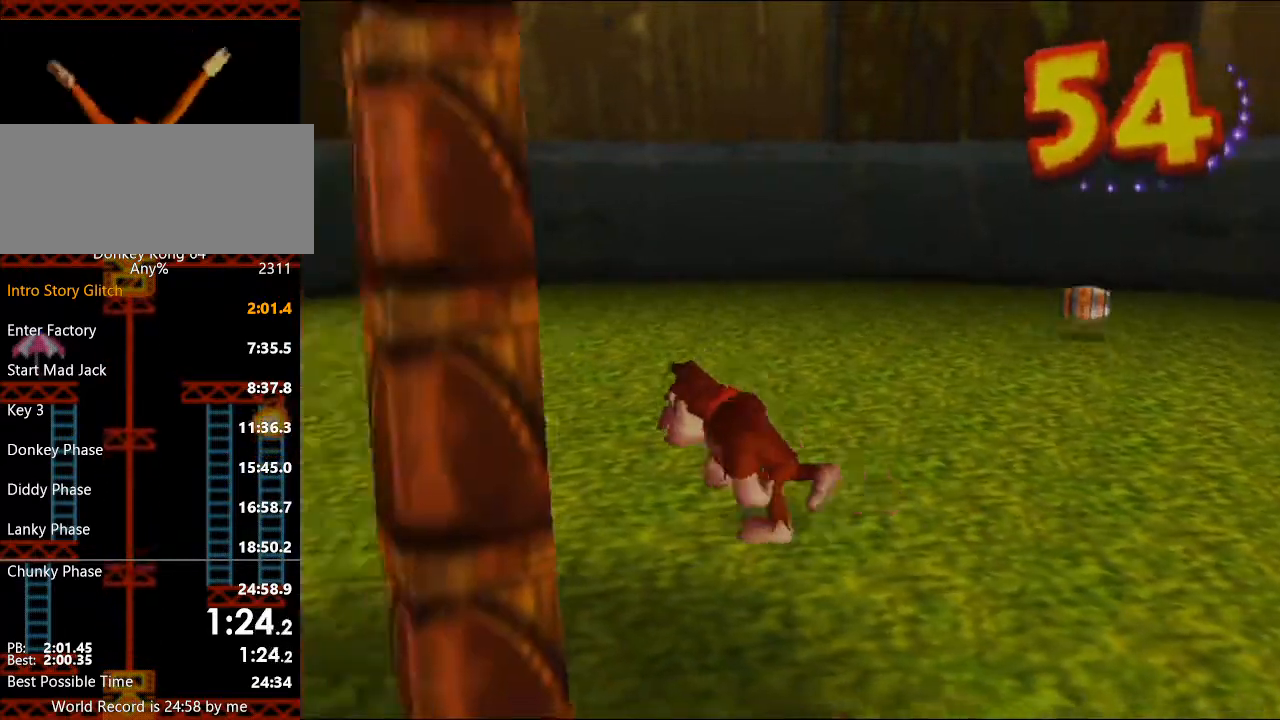
{"buttons": ["B"], "left_stick": "down-left", "events": [[267, "L1", "down"], [333, "L1", "up"], [467, "left_stick", "down-left"]]}
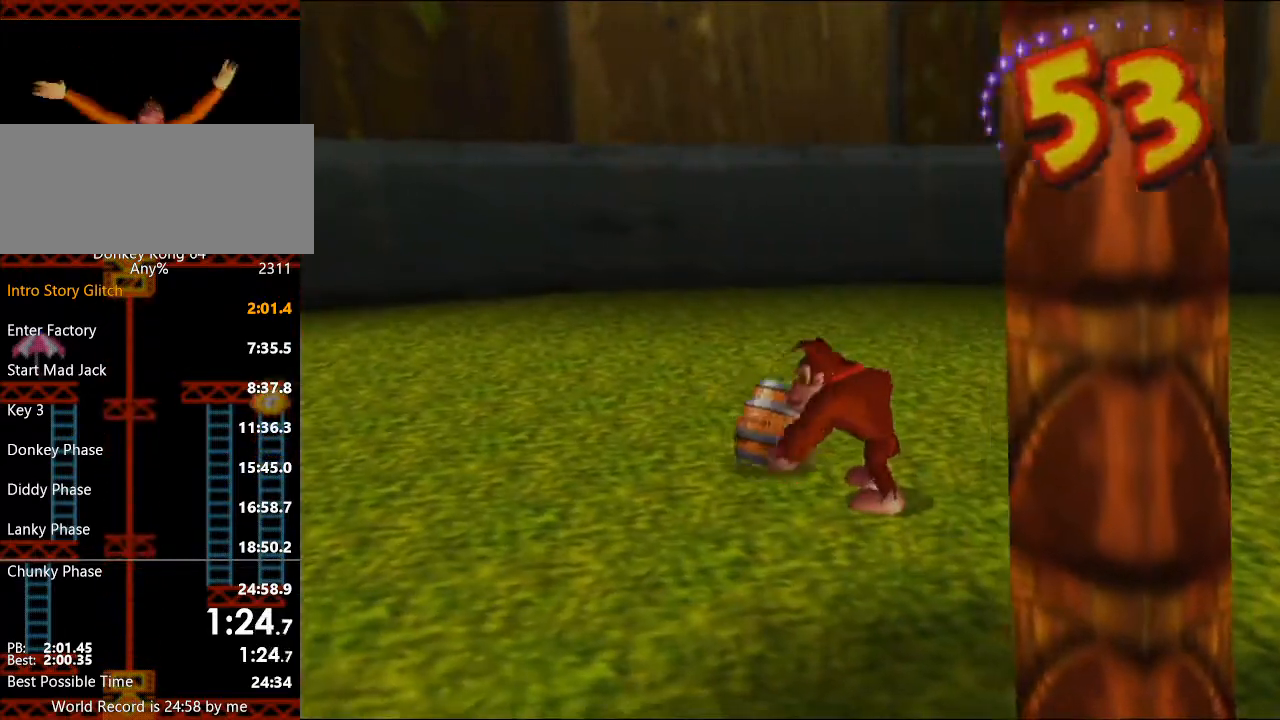
{"buttons": ["B"], "left_stick": "down-left", "events": [[167, "R1", "down"], [267, "R1", "up"]]}
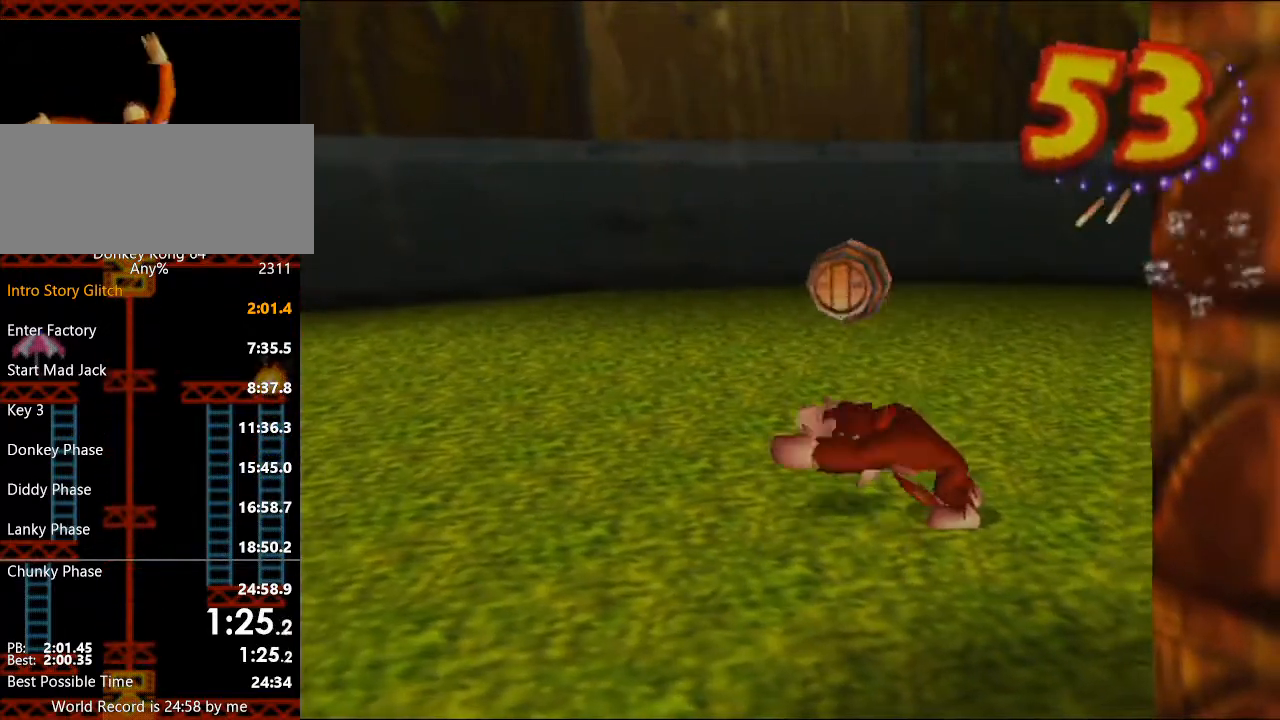
{"buttons": ["B"], "left_stick": "down-left", "events": []}
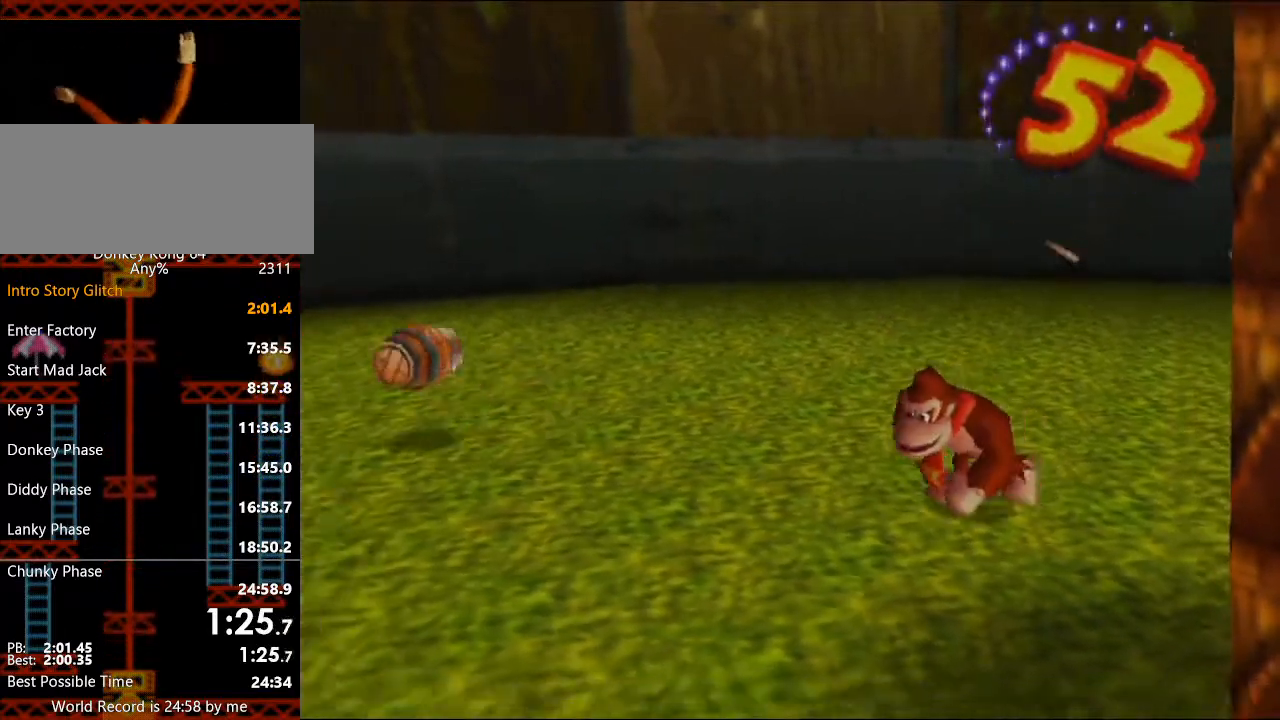
{"buttons": ["B"], "left_stick": "down-left", "events": [[400, "L1", "down"], [467, "L1", "up"]]}